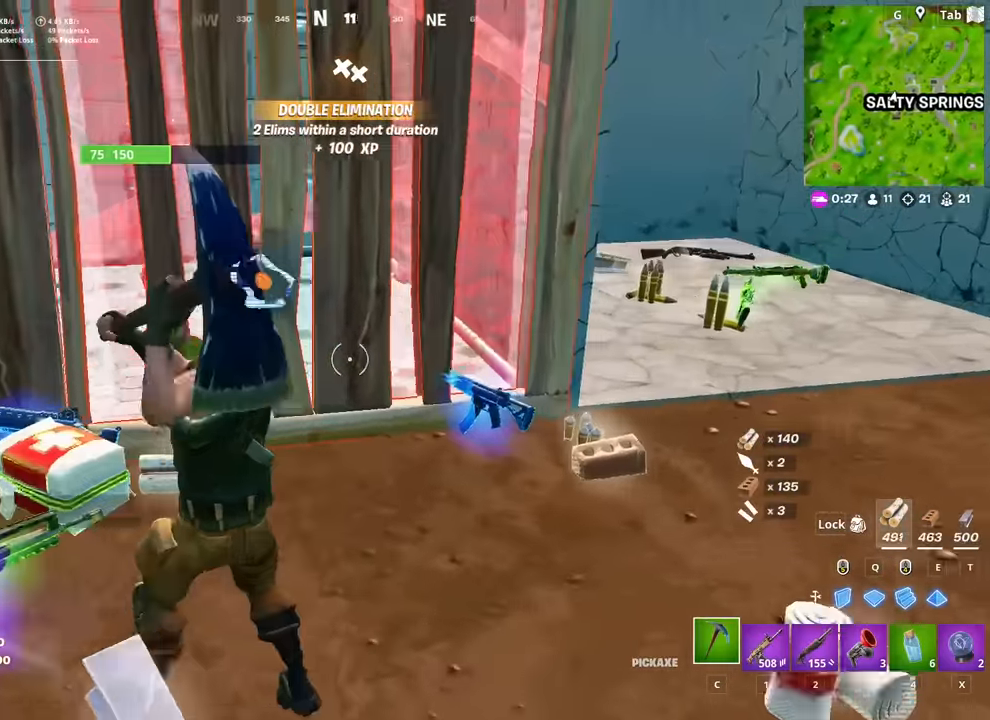
Gameplay with keyboard and mouse; each line is a JSON object with the keys and mouse buttons held at the frame after it. "events" lists presses ("down") and releases ("up") of "1", "2", "3", "4", "5", "a", "alt", "c", "caps_lock", "ctrl", "d", "e", "f", "g", "q", "r", "s", "shift", "space", "t", "tab", "v", "w", "x", "z", "mouse_left", "mouse_wheel" and "mouse_right" between this image and that frame as [ms after this image, input, new state], when the widget could be followed in between. "mouse_left", "mouse_wheel", "mouse_right" = the "left", "wheel", "right" buttons of the "mouse" list. No other keys are recorded. "wheel" means that the mouse wheel is clicked or scrolled. "mouse_move" is the direction in which the mouse moves at that frame (one of eight, or "still"), when it could be read.
{"keys": ["w"], "mouse": [], "mouse_move": "right", "events": [[117, "w", "down"], [317, "mouse_left", "up"], [400, "d", "up"]]}
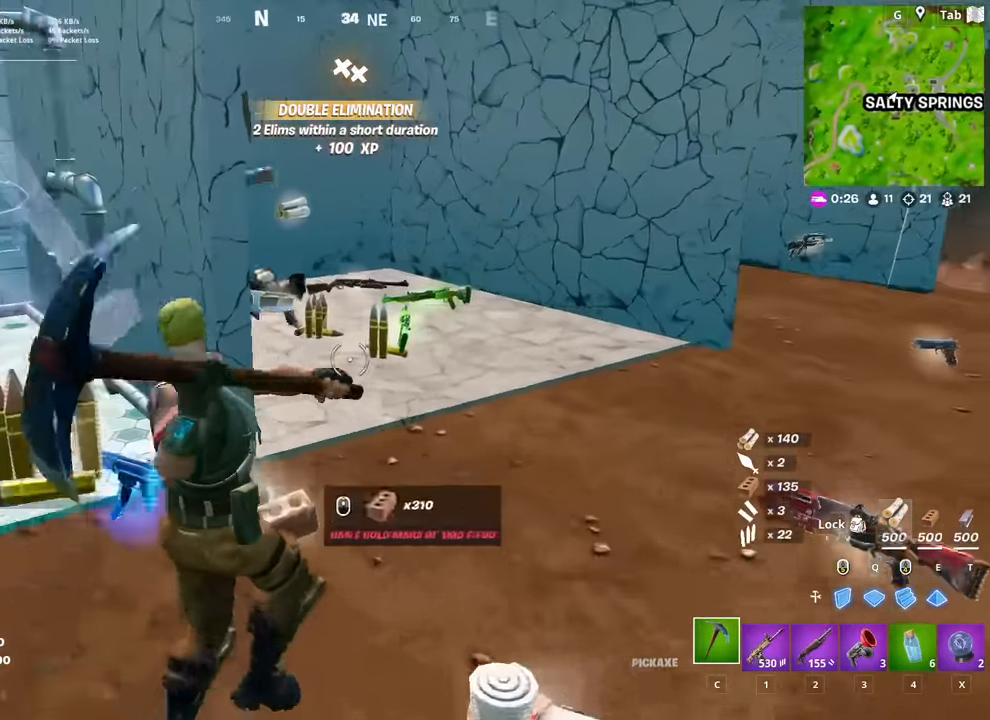
{"keys": ["w"], "mouse": ["wheel"], "mouse_move": "left", "events": [[234, "d", "down"], [317, "d", "up"], [317, "mouse_wheel", "down"]]}
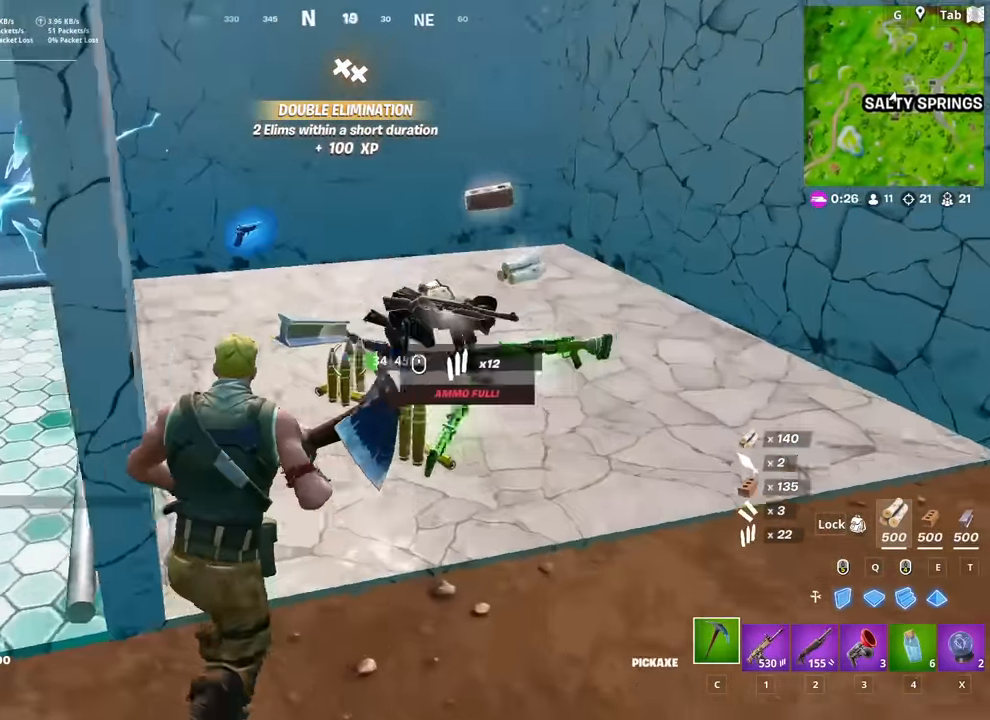
{"keys": ["d"], "mouse": [], "mouse_move": "down", "events": [[100, "mouse_wheel", "up"], [250, "2", "down"], [300, "2", "up"], [300, "d", "down"], [333, "w", "up"]]}
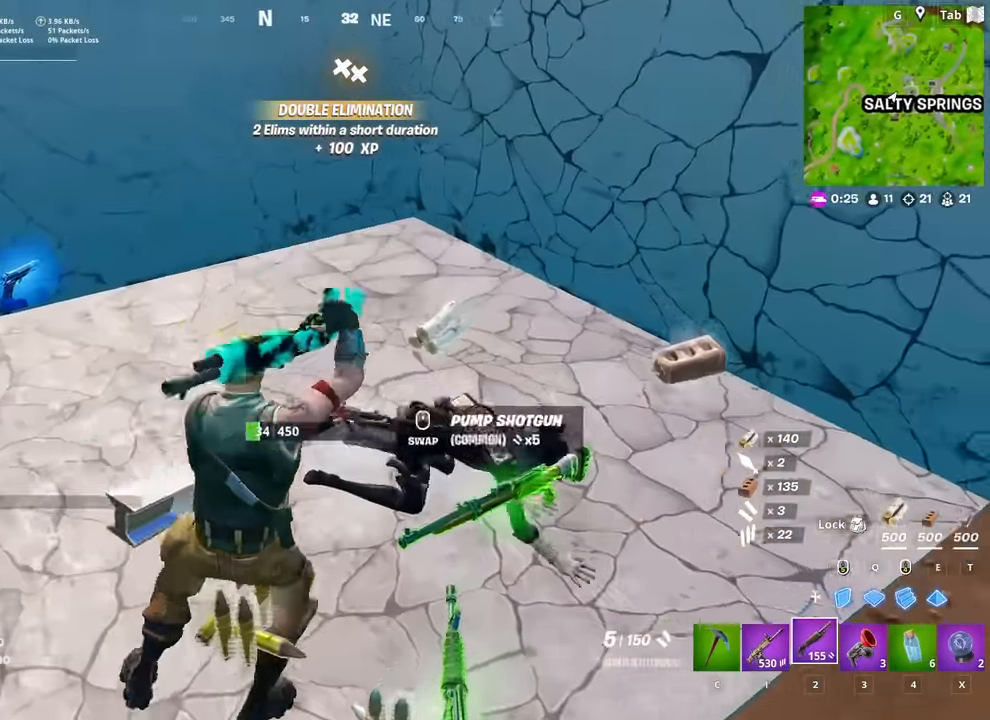
{"keys": ["w"], "mouse": [], "mouse_move": "still", "events": [[217, "d", "up"], [267, "mouse_left", "down"], [267, "w", "down"], [317, "mouse_left", "up"], [351, "r", "down"], [501, "r", "up"]]}
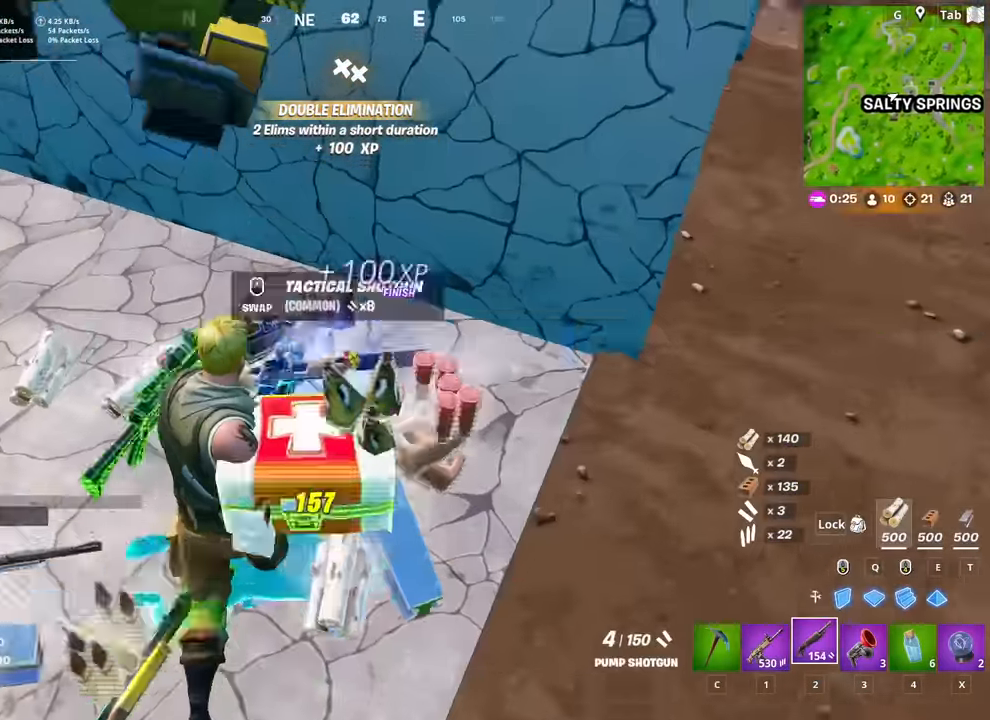
{"keys": ["w"], "mouse": [], "mouse_move": "up", "events": [[50, "a", "down"], [83, "r", "down"], [183, "r", "up"], [233, "a", "up"]]}
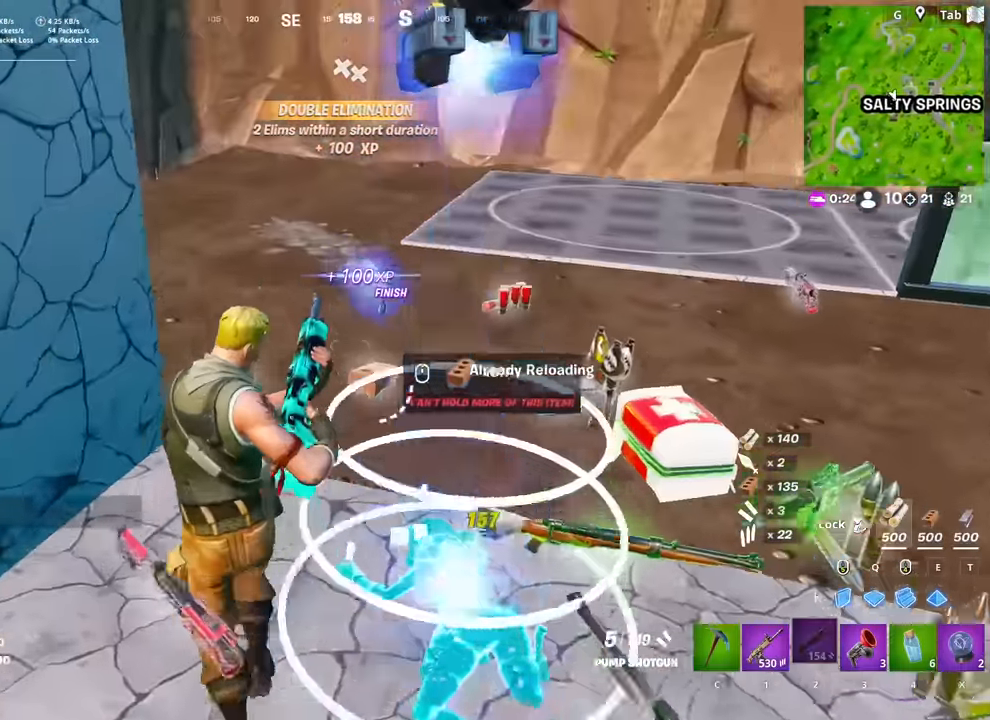
{"keys": ["w"], "mouse": [], "mouse_move": "left", "events": []}
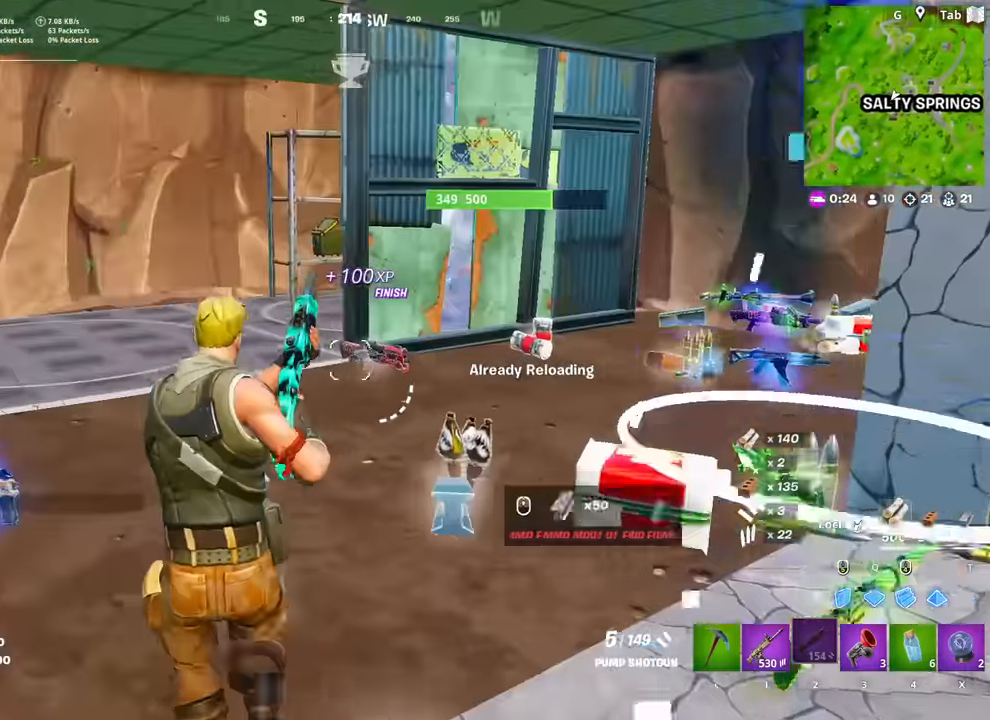
{"keys": ["w"], "mouse": [], "mouse_move": "still", "events": []}
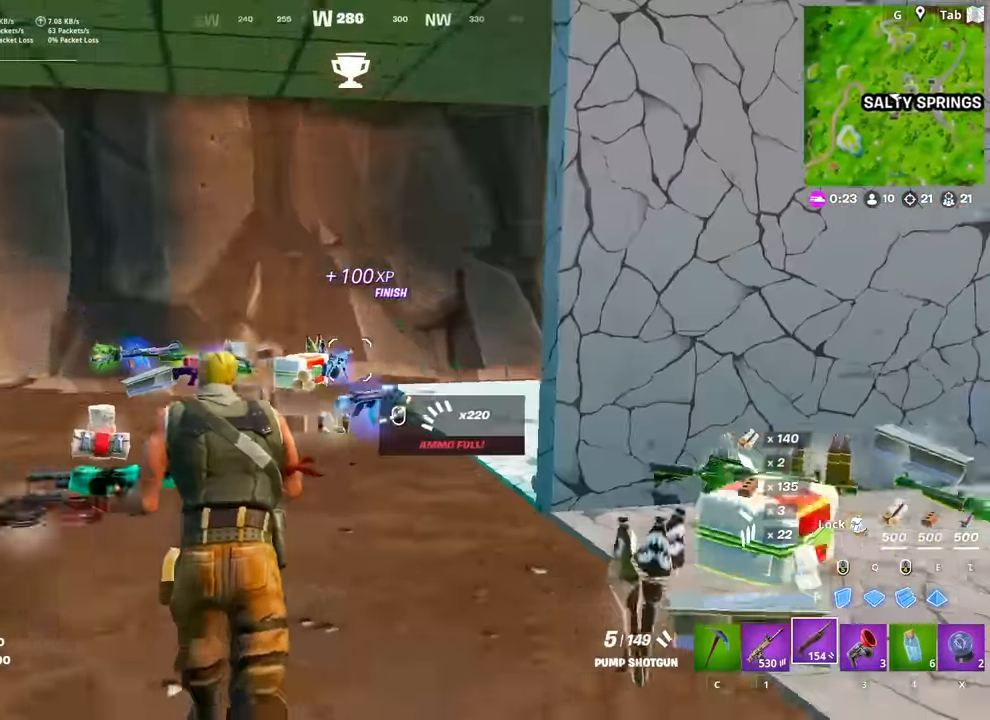
{"keys": ["w"], "mouse": [], "mouse_move": "still", "events": []}
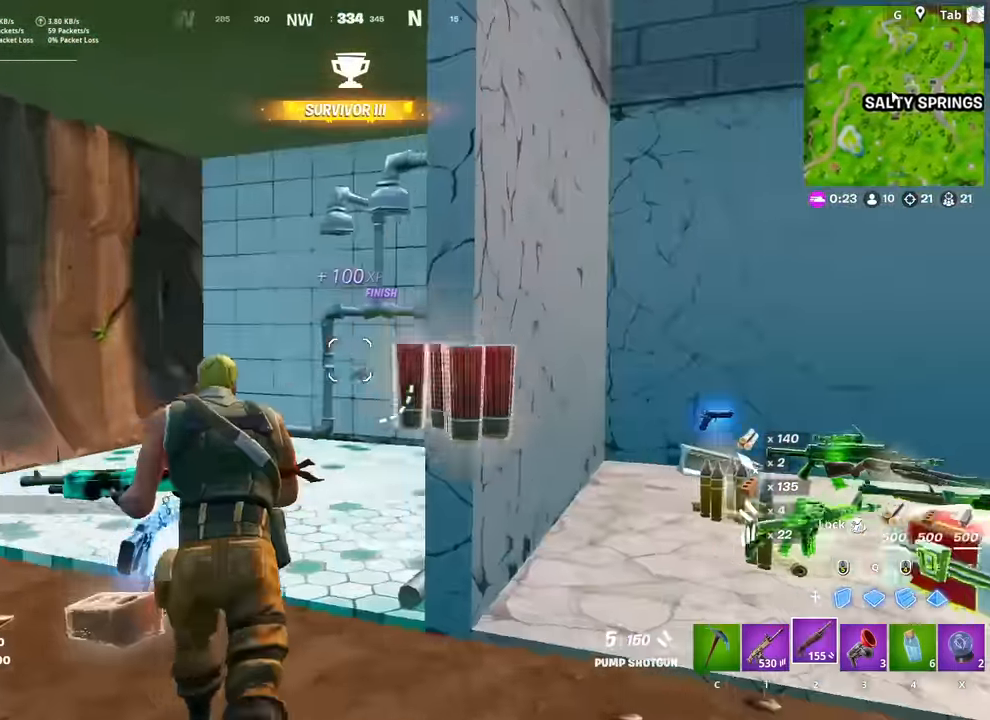
{"keys": ["w"], "mouse": [], "mouse_move": "down", "events": []}
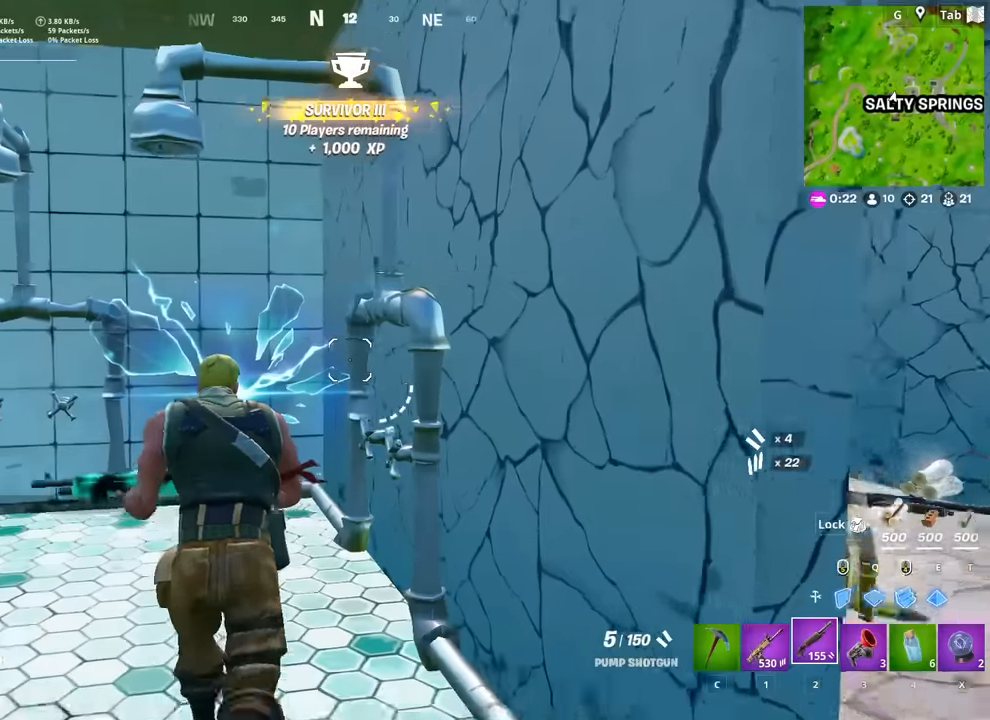
{"keys": ["w"], "mouse": [], "mouse_move": "still", "events": [[50, "a", "down"], [250, "a", "up"]]}
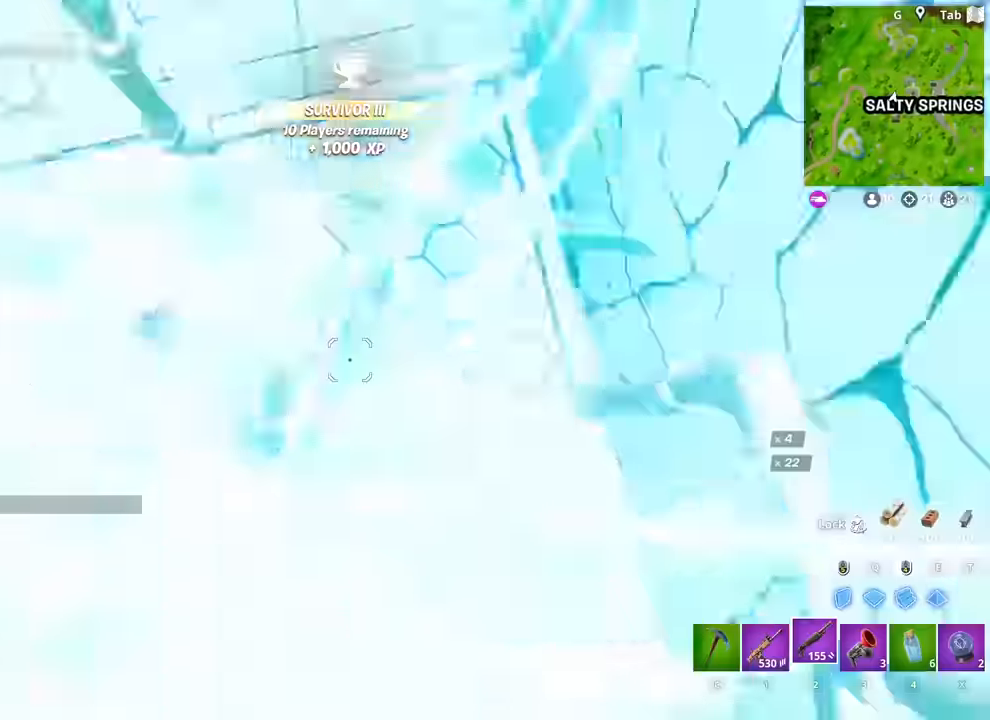
{"keys": ["w"], "mouse": [], "mouse_move": "still", "events": []}
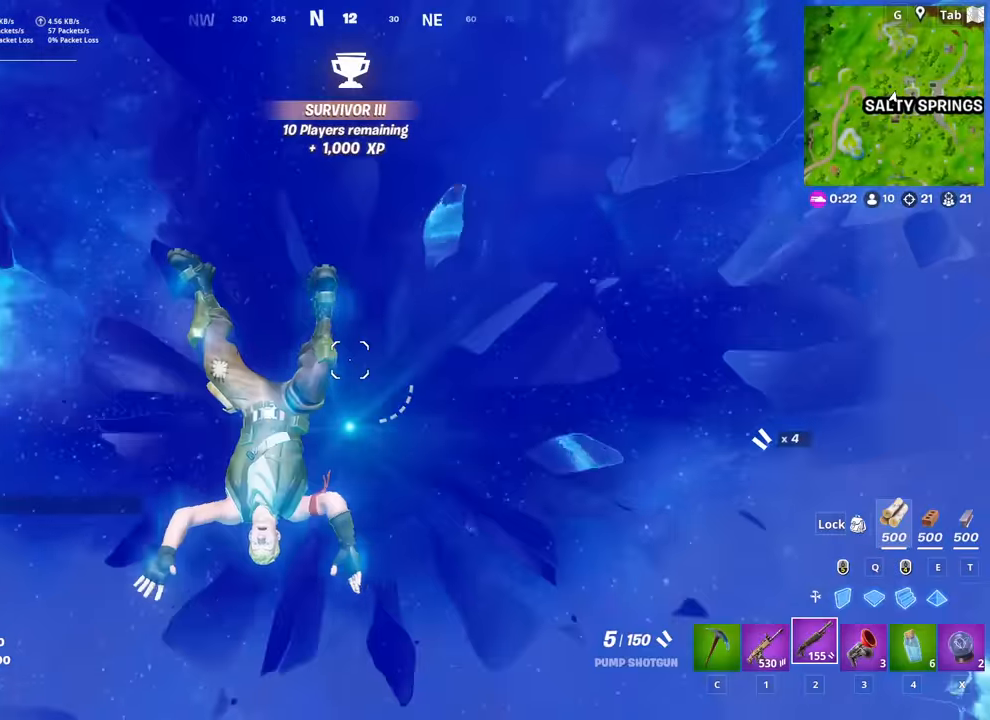
{"keys": ["w"], "mouse": [], "mouse_move": "still", "events": []}
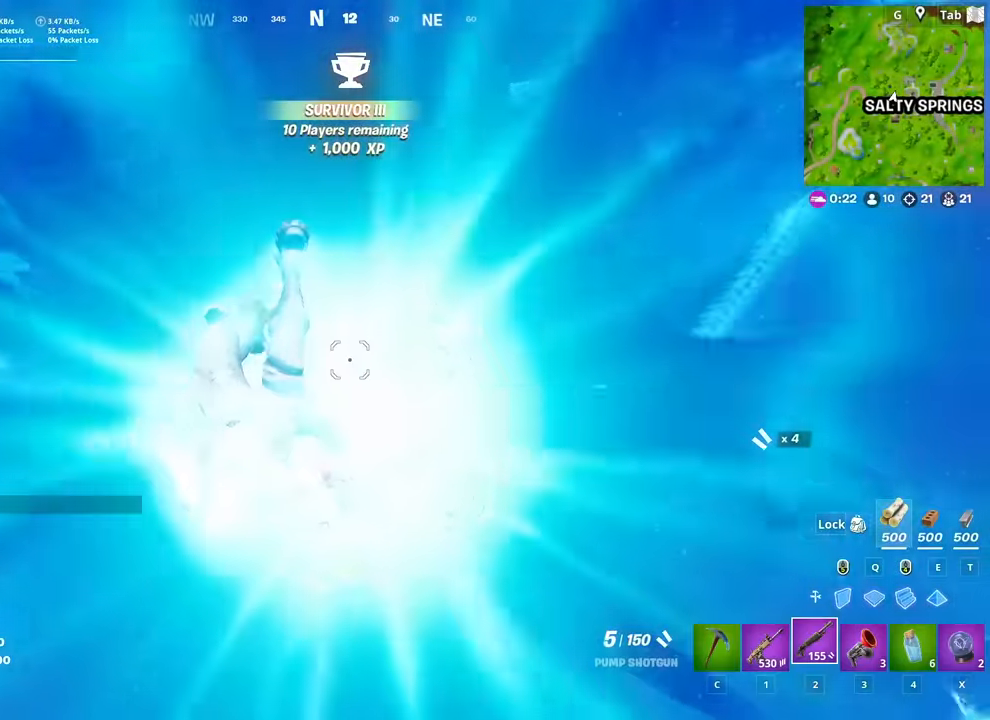
{"keys": ["a", "space", "w"], "mouse": [], "mouse_move": "still", "events": [[384, "a", "down"], [484, "space", "down"]]}
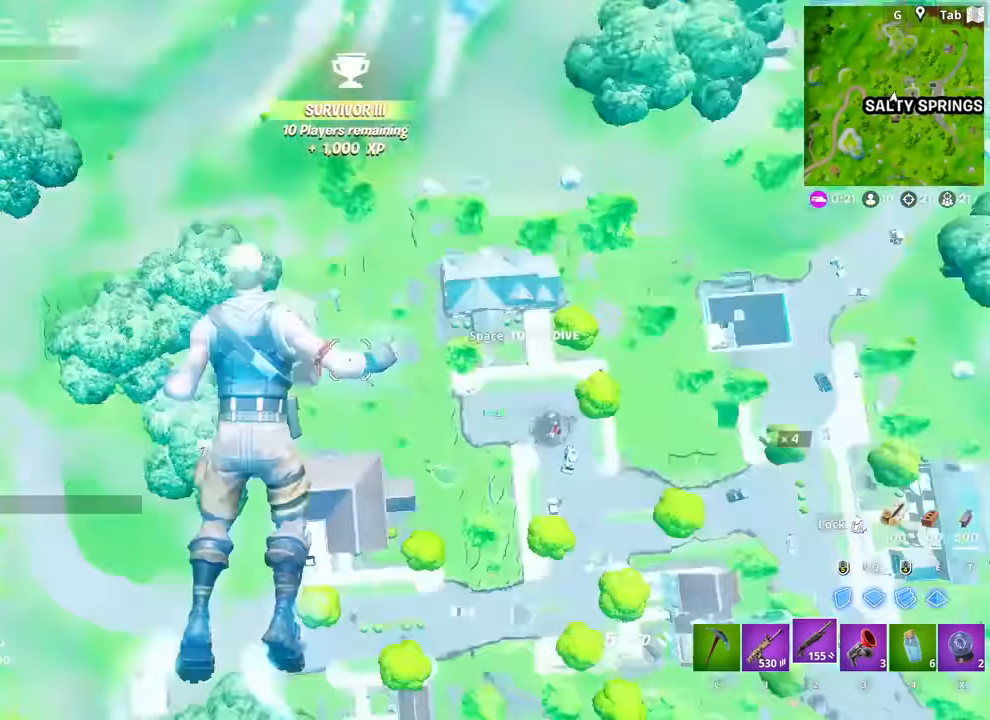
{"keys": ["a", "w"], "mouse": [], "mouse_move": "still", "events": [[117, "space", "up"]]}
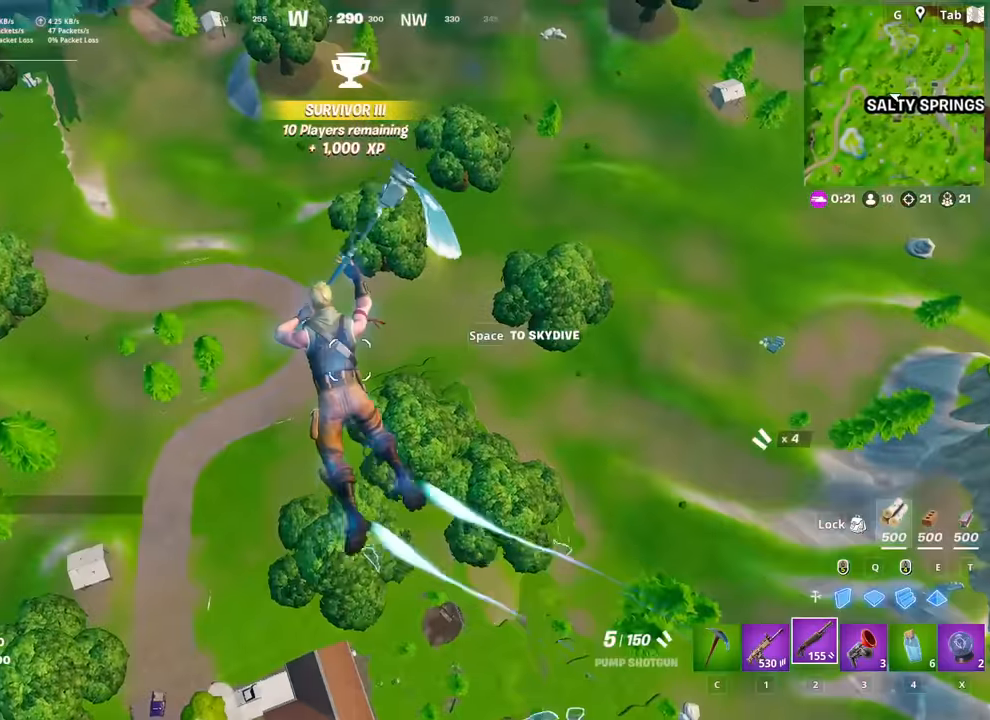
{"keys": ["w"], "mouse": [], "mouse_move": "still", "events": [[134, "a", "up"]]}
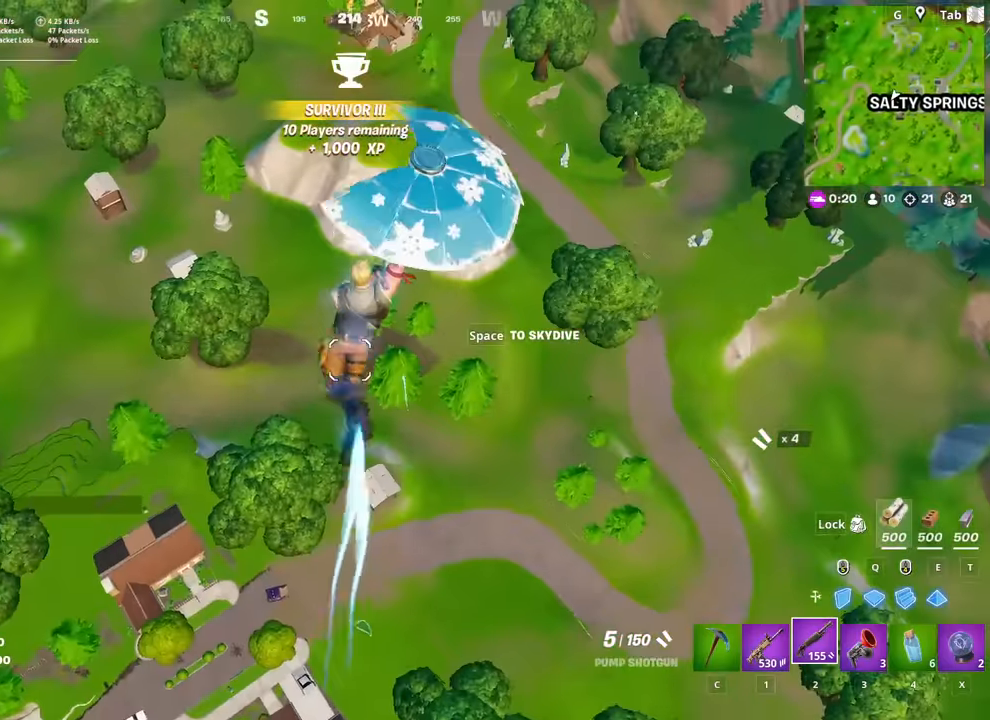
{"keys": ["d", "w"], "mouse": [], "mouse_move": "down", "events": [[250, "d", "down"]]}
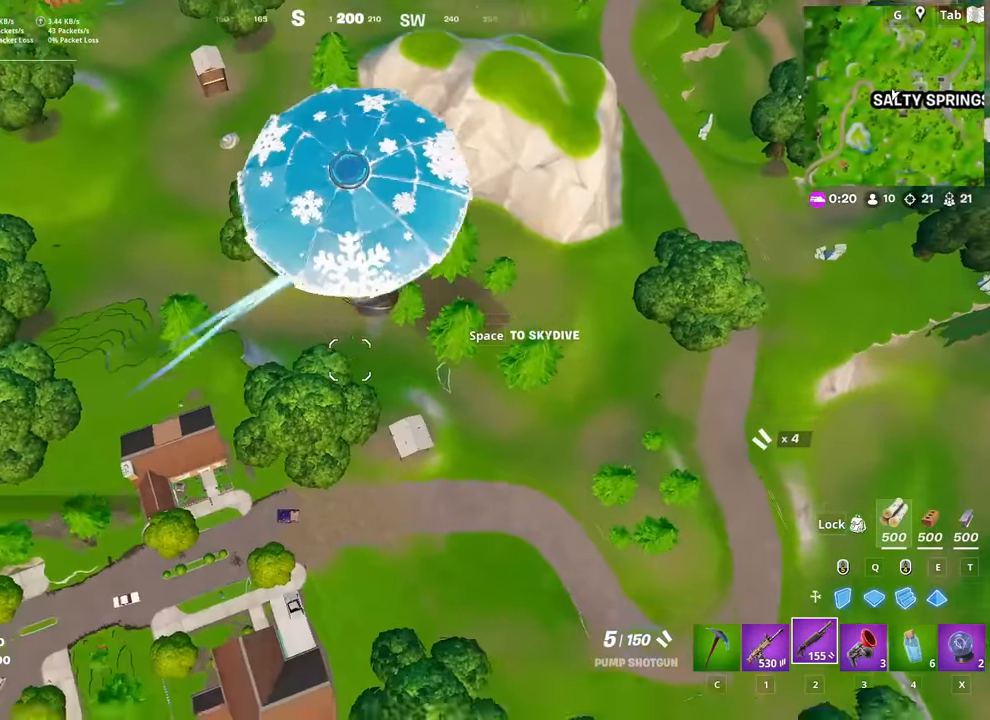
{"keys": ["d", "w"], "mouse": [], "mouse_move": "still", "events": []}
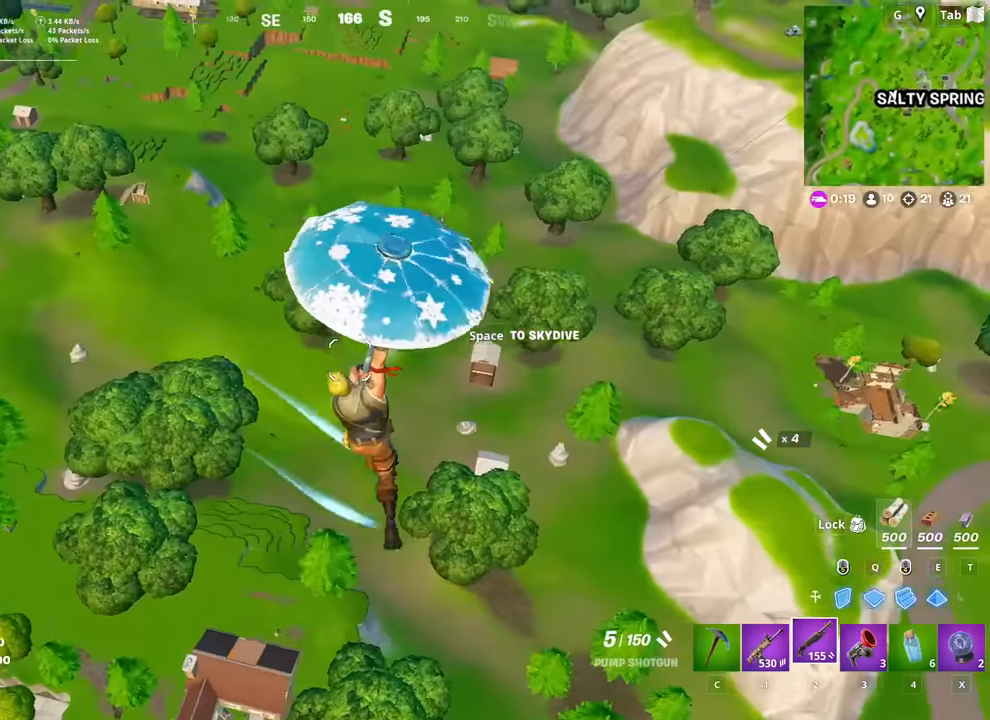
{"keys": ["d", "w"], "mouse": [], "mouse_move": "still", "events": [[50, "w", "up"], [150, "w", "down"]]}
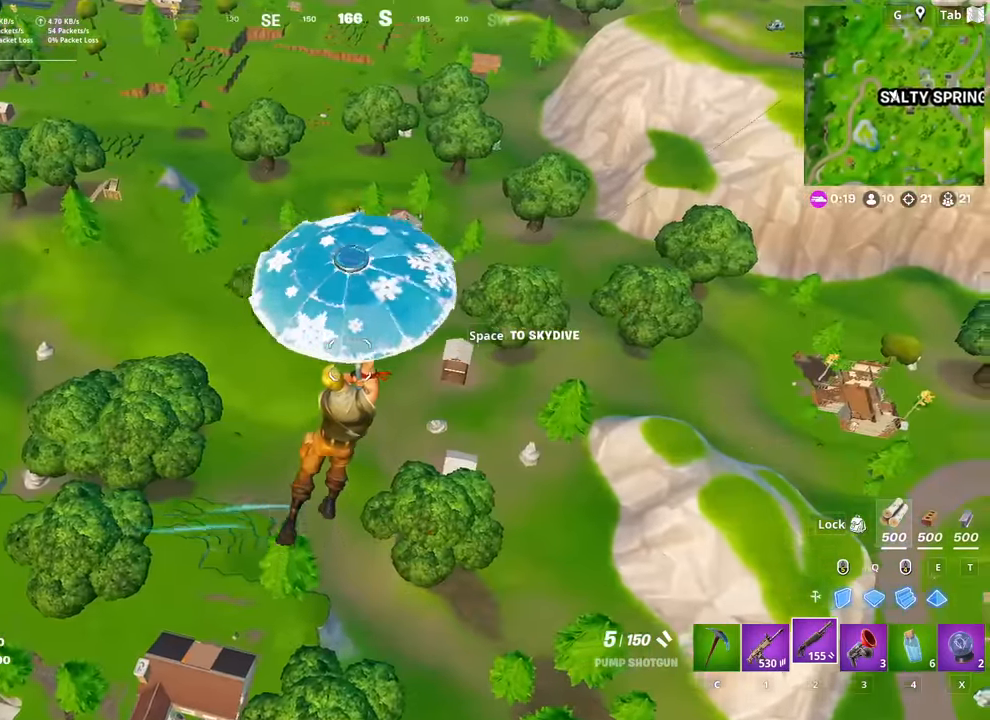
{"keys": ["d", "w"], "mouse": [], "mouse_move": "still", "events": [[66, "w", "up"], [166, "w", "down"]]}
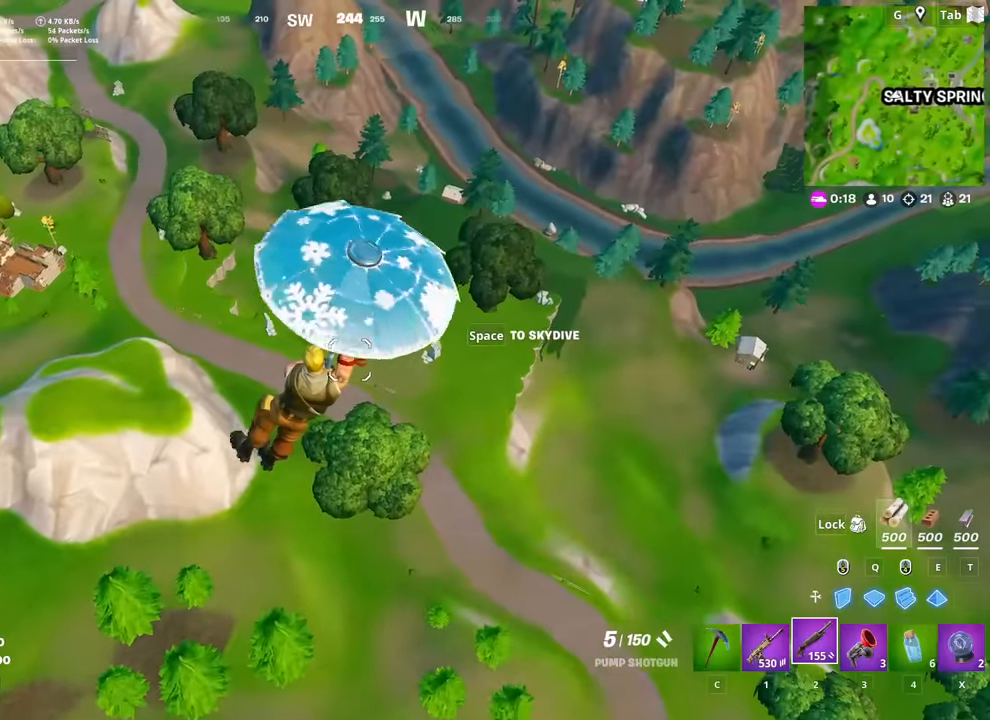
{"keys": ["d", "w"], "mouse": [], "mouse_move": "right", "events": []}
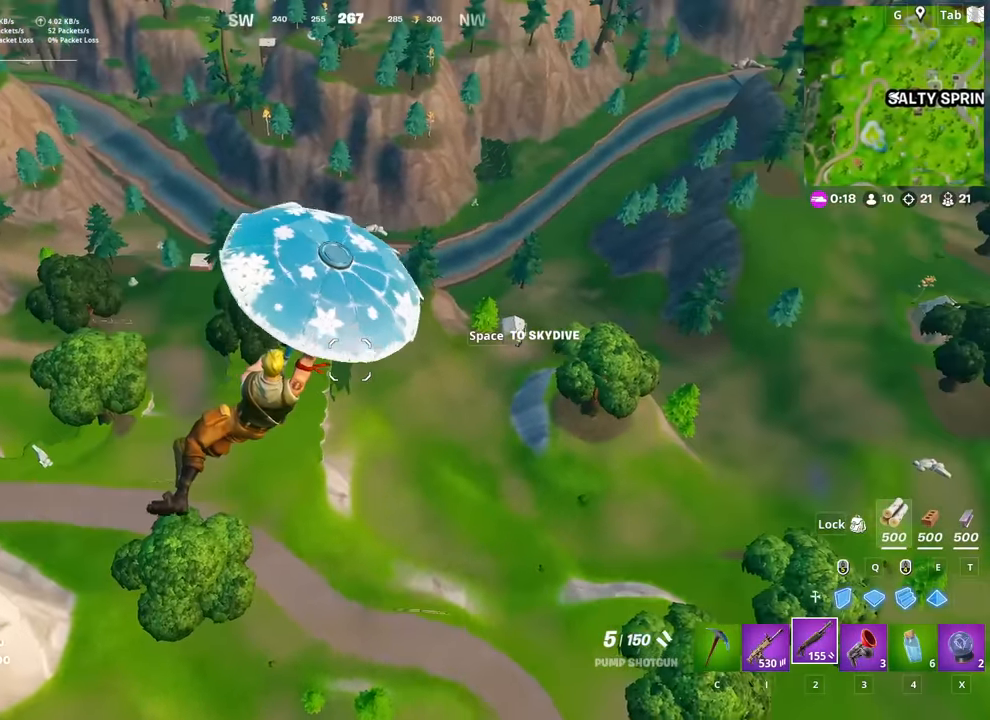
{"keys": ["d", "w"], "mouse": [], "mouse_move": "left", "events": []}
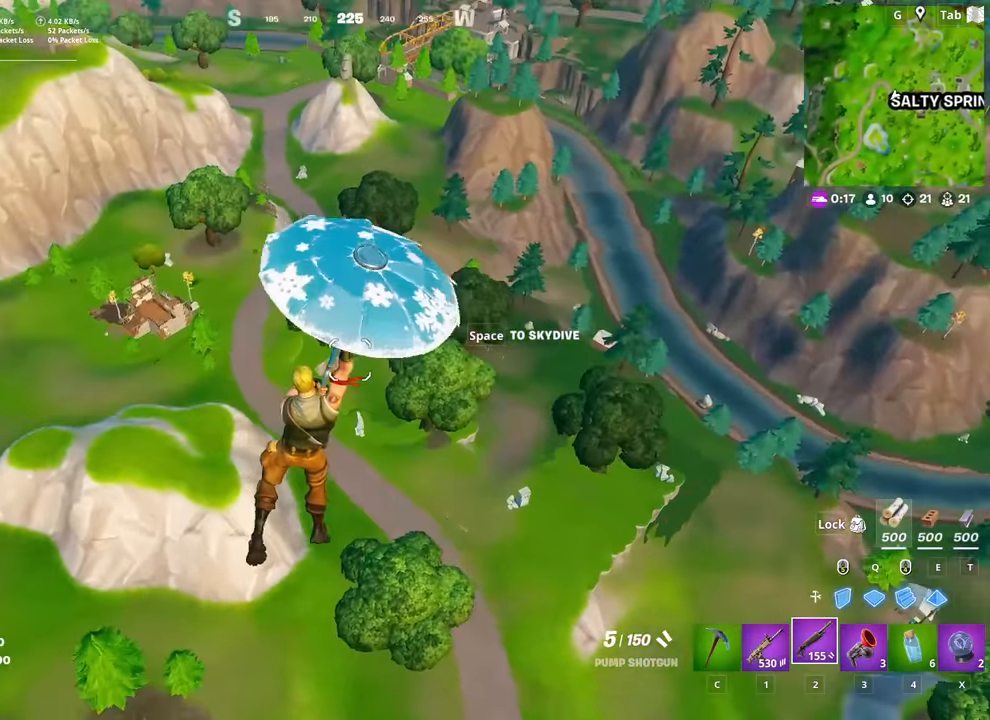
{"keys": ["d", "w"], "mouse": [], "mouse_move": "still", "events": []}
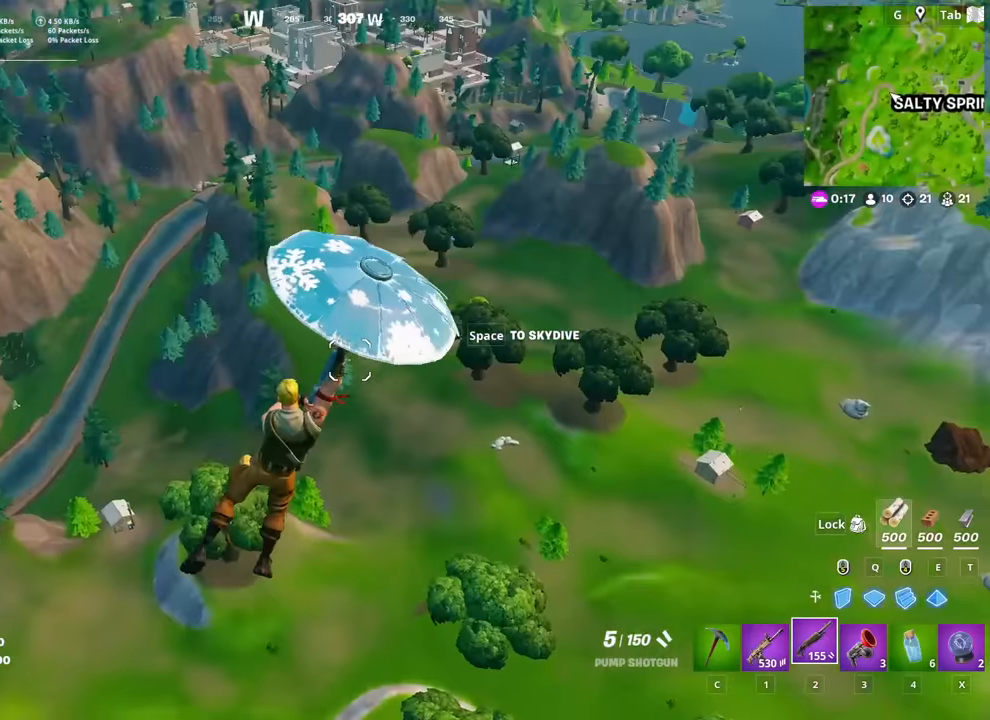
{"keys": ["d", "w"], "mouse": [], "mouse_move": "still", "events": []}
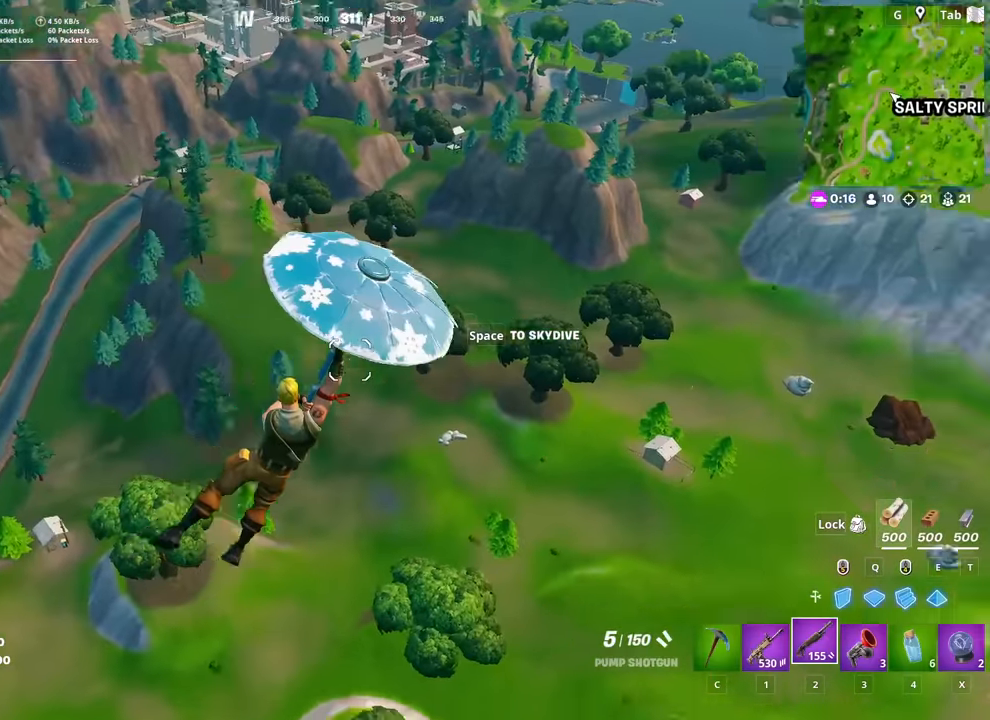
{"keys": ["d", "w"], "mouse": [], "mouse_move": "left", "events": [[67, "d", "up"], [484, "d", "down"]]}
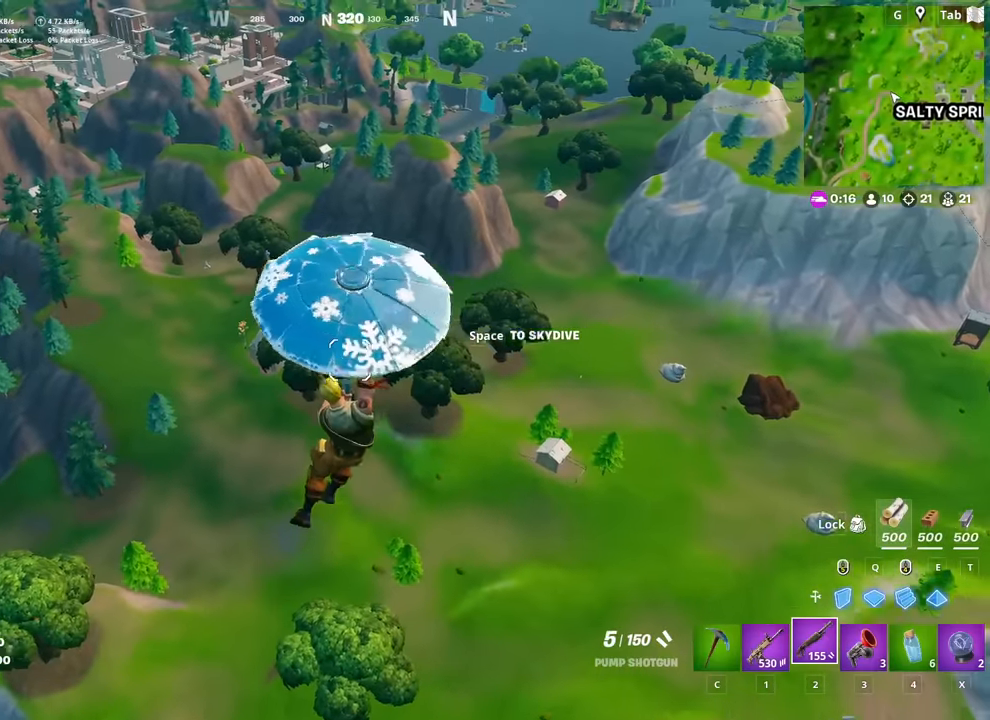
{"keys": ["w"], "mouse": [], "mouse_move": "right", "events": [[167, "space", "down"], [267, "d", "up"], [300, "space", "up"]]}
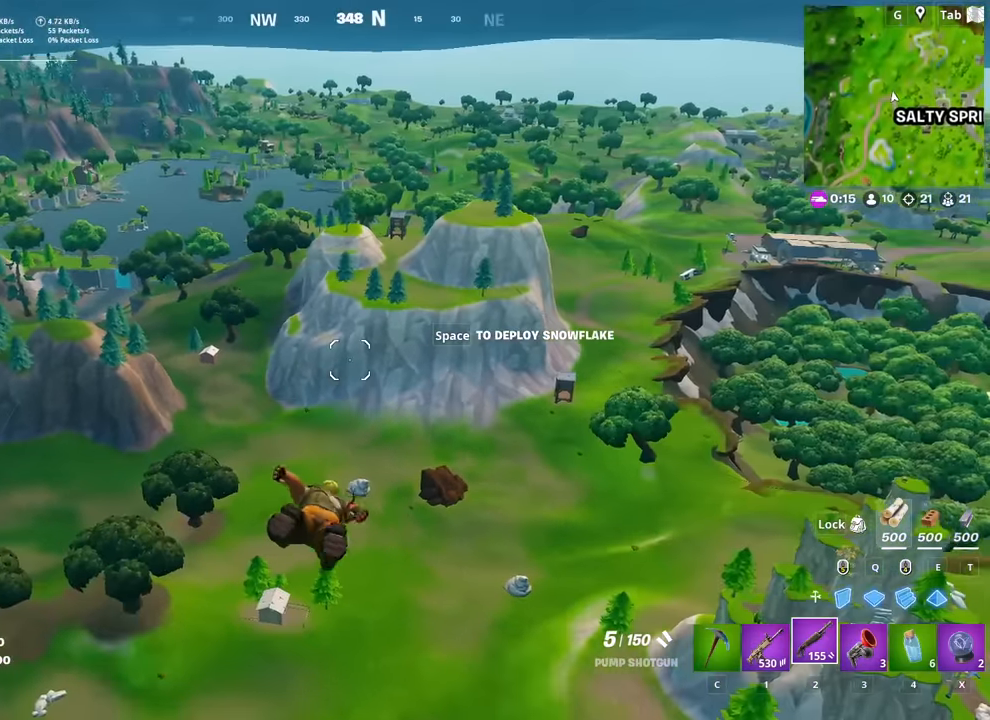
{"keys": ["w"], "mouse": [], "mouse_move": "left", "events": []}
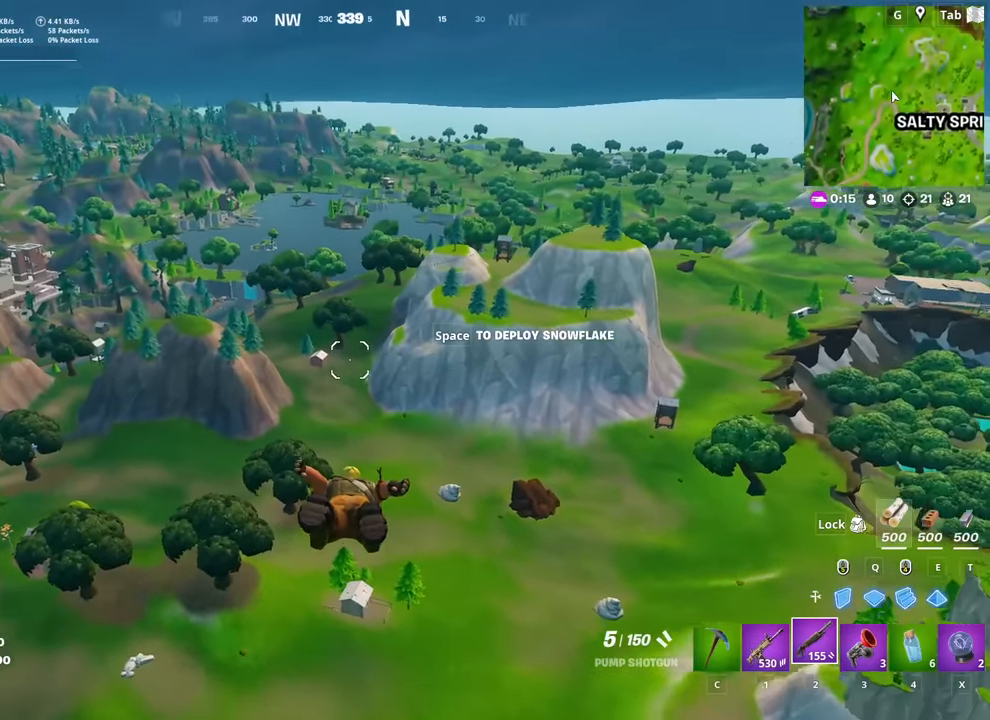
{"keys": ["w"], "mouse": [], "mouse_move": "still", "events": []}
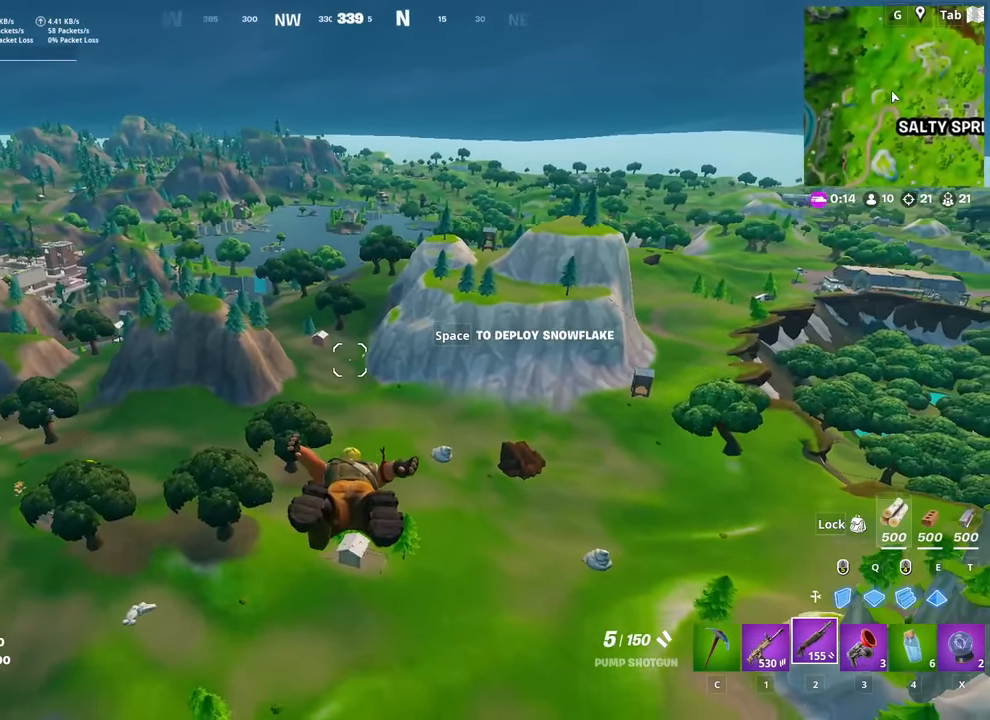
{"keys": ["w"], "mouse": [], "mouse_move": "still", "events": []}
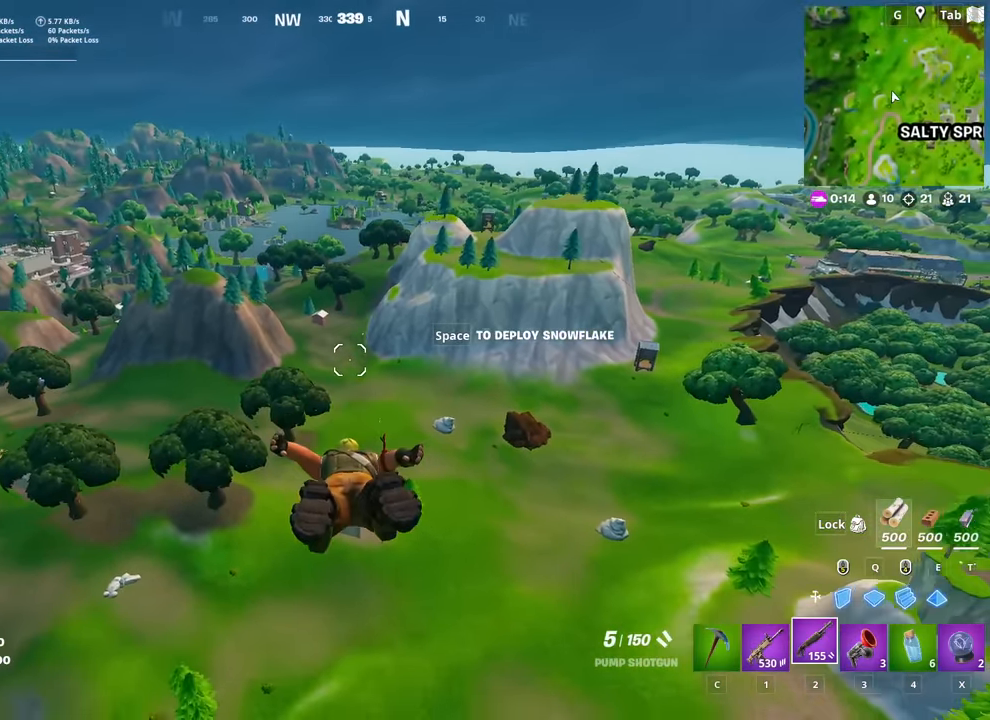
{"keys": ["w"], "mouse": [], "mouse_move": "still", "events": []}